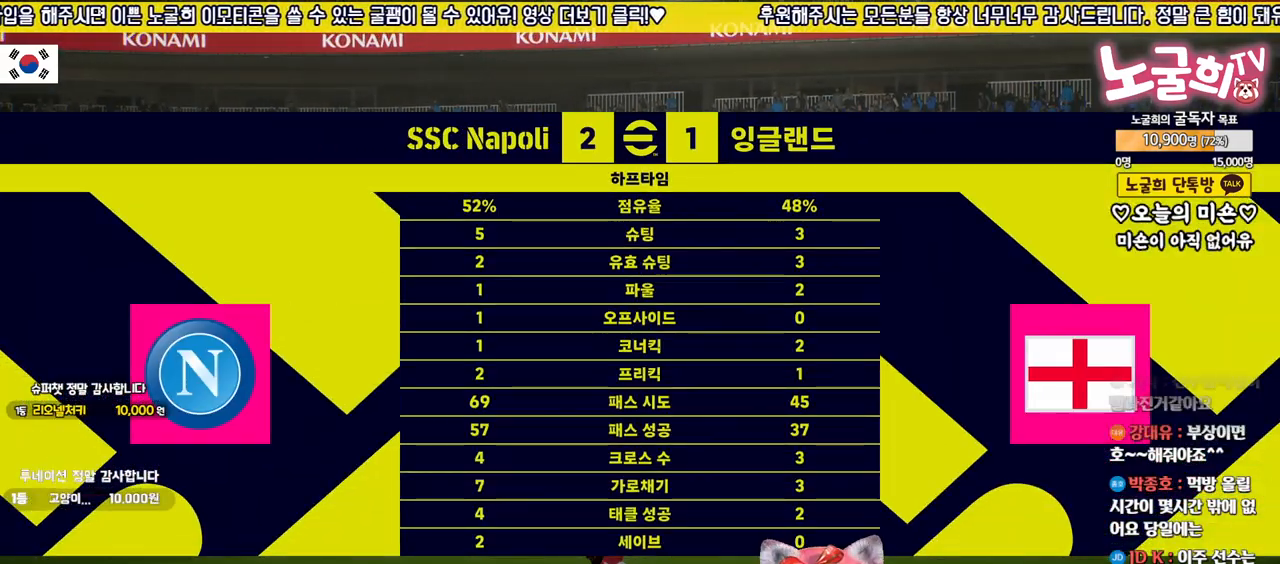
Gameplay with a controller (PlayStation layout); each line is a JSON object with the inputs held at the frame after it. "events" lists button and stick changes between this image and that frame as [ms after this image, input, new state], when the widget could be followed in between.
{"buttons": [], "left_stick": "center", "right_stick": "center", "events": []}
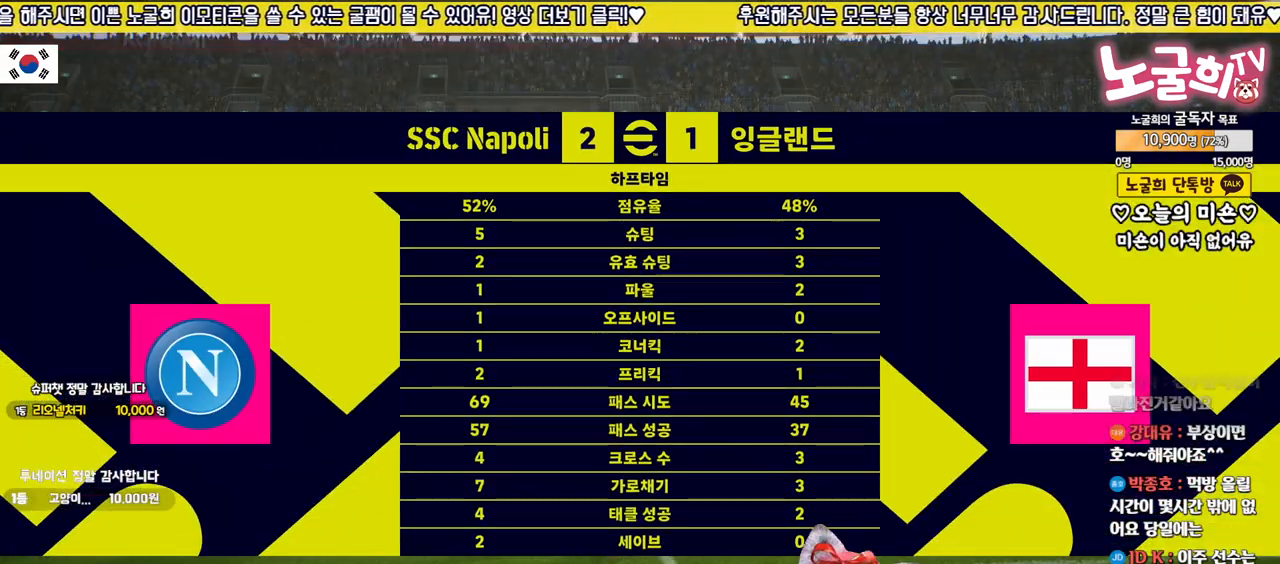
{"buttons": [], "left_stick": "center", "right_stick": "center", "events": []}
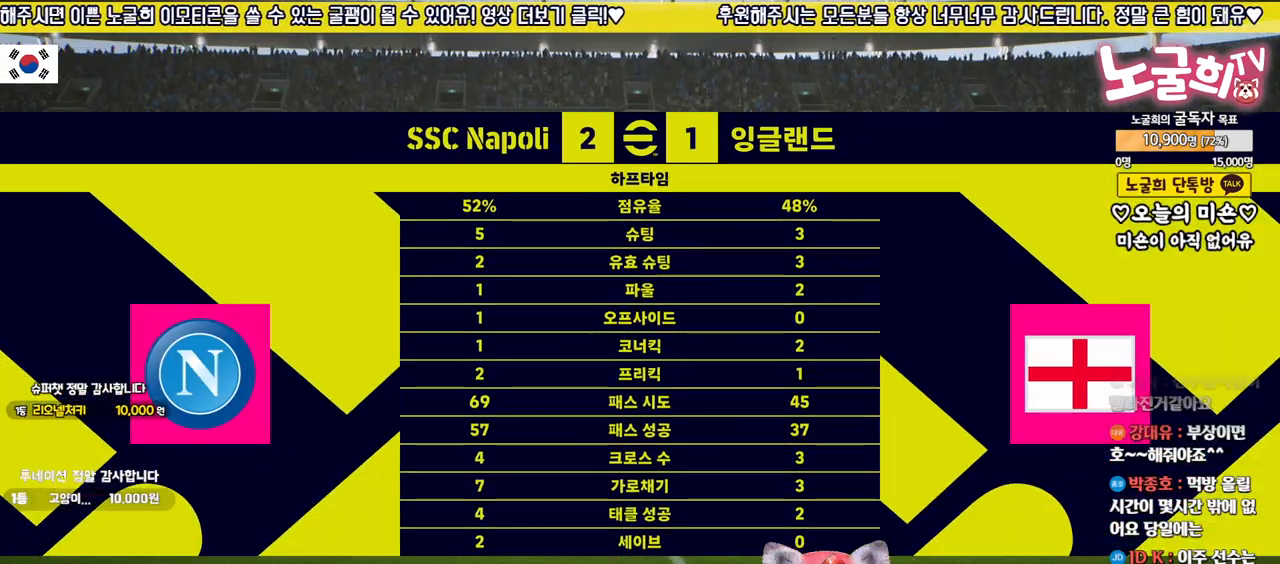
{"buttons": [], "left_stick": "center", "right_stick": "center", "events": []}
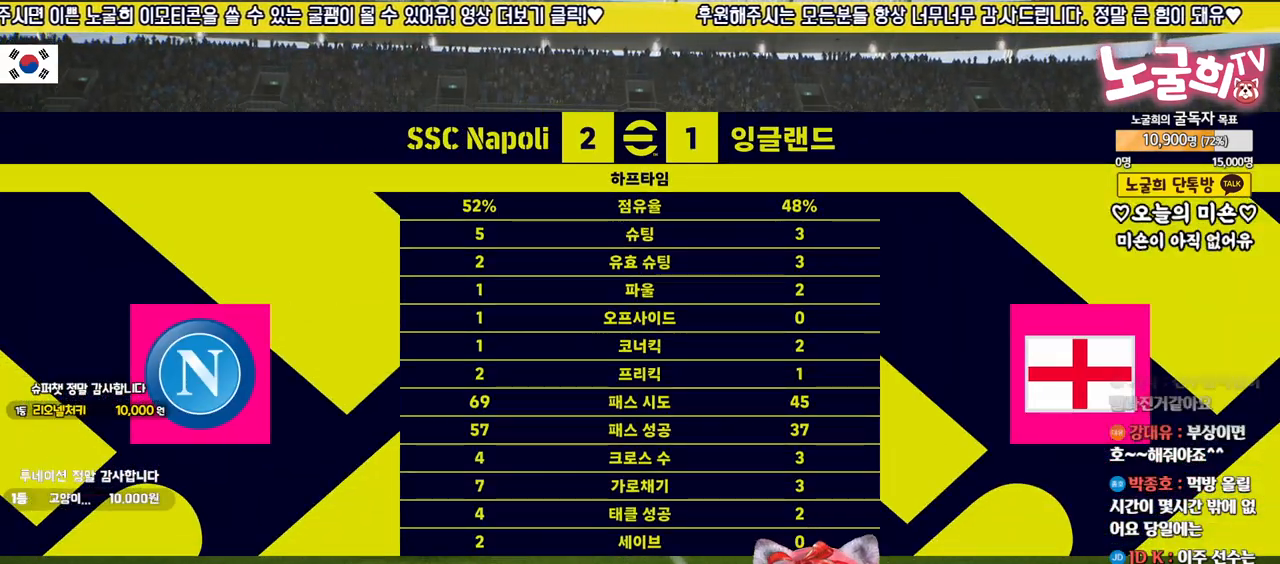
{"buttons": ["CROSS"], "left_stick": "center", "right_stick": "center", "events": [[467, "CROSS", "down"]]}
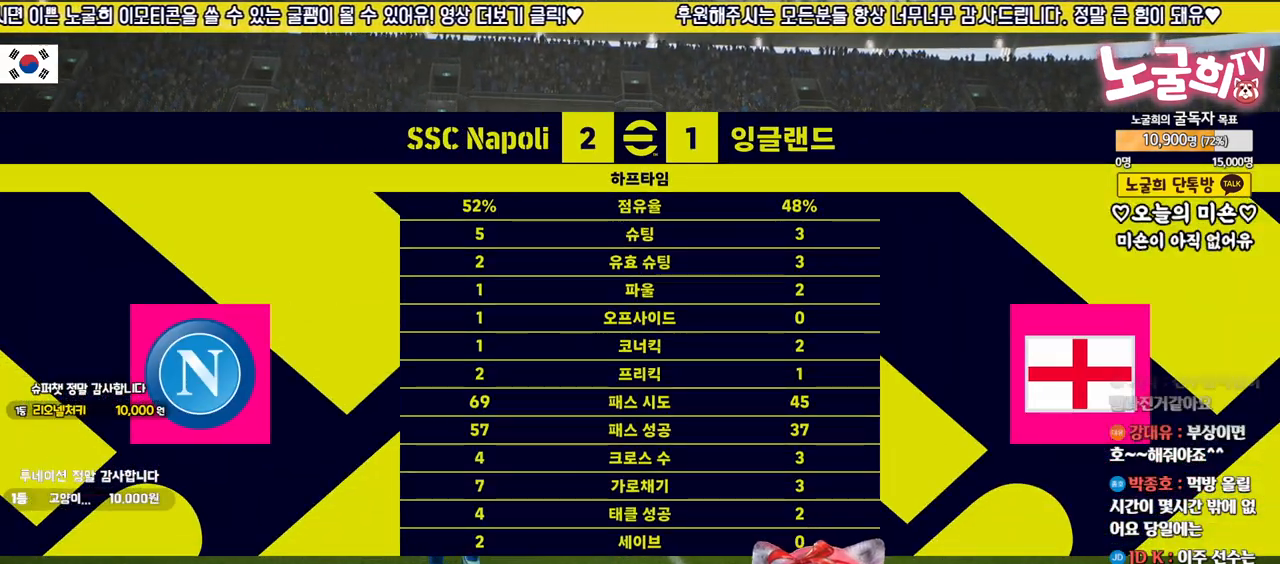
{"buttons": [], "left_stick": "center", "right_stick": "center", "events": [[83, "CROSS", "up"]]}
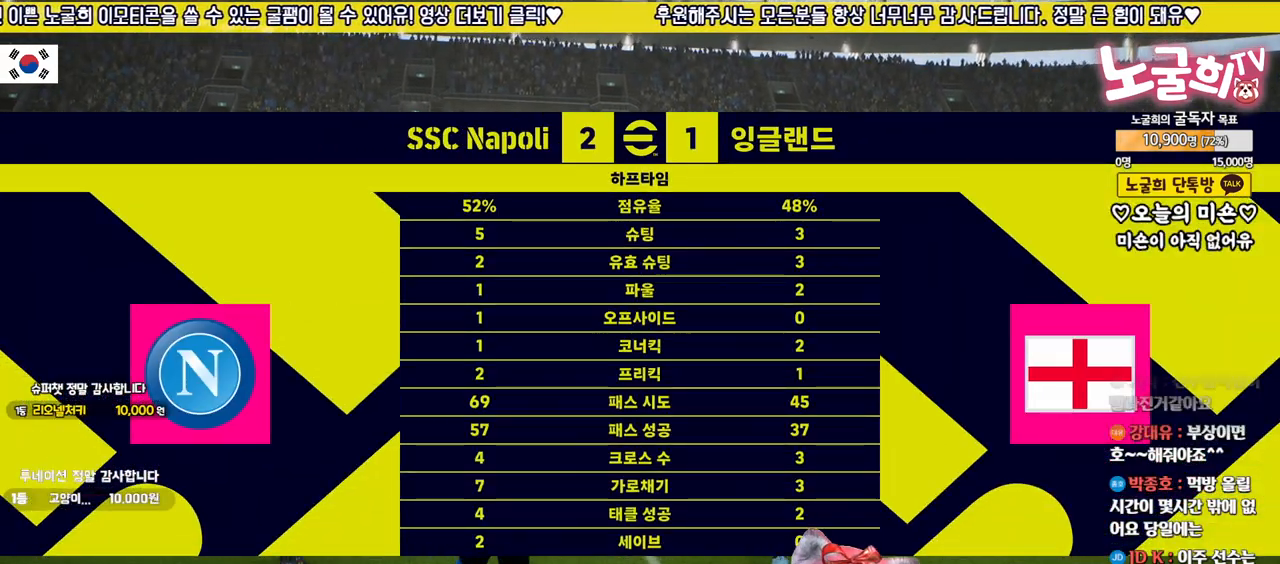
{"buttons": [], "left_stick": "center", "right_stick": "center", "events": []}
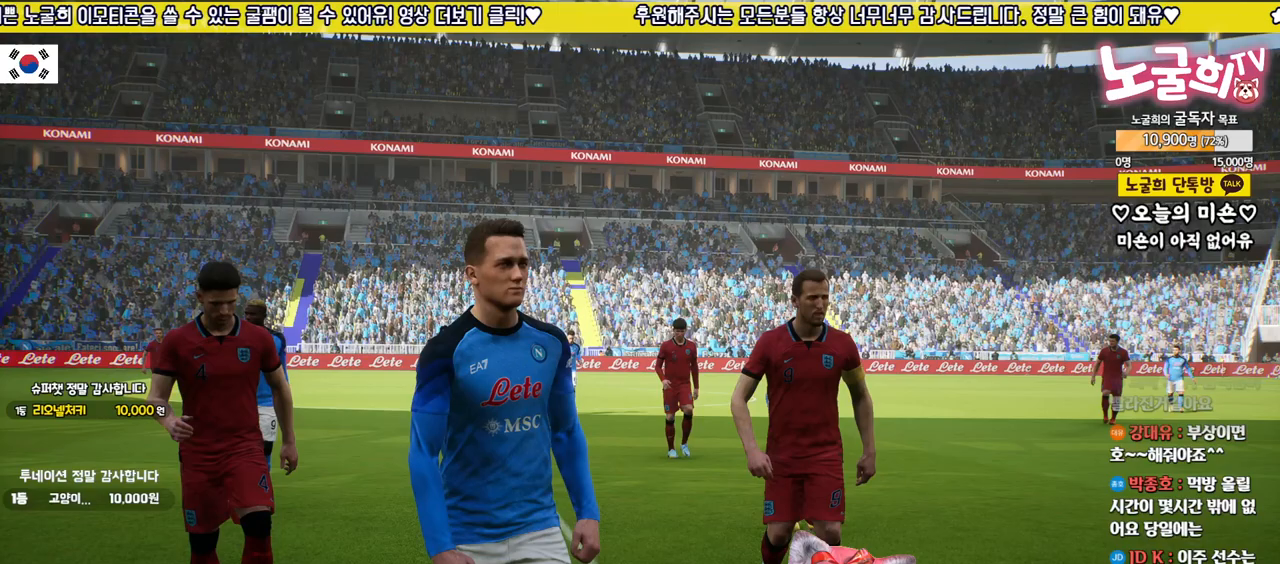
{"buttons": [], "left_stick": "center", "right_stick": "center", "events": []}
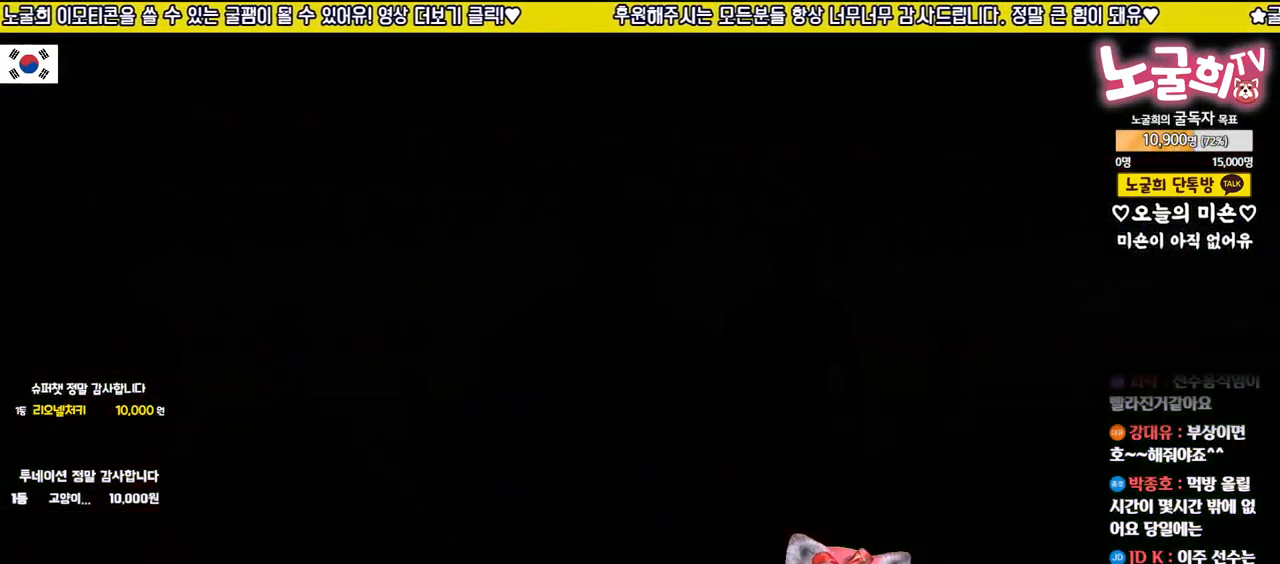
{"buttons": [], "left_stick": "center", "right_stick": "center", "events": []}
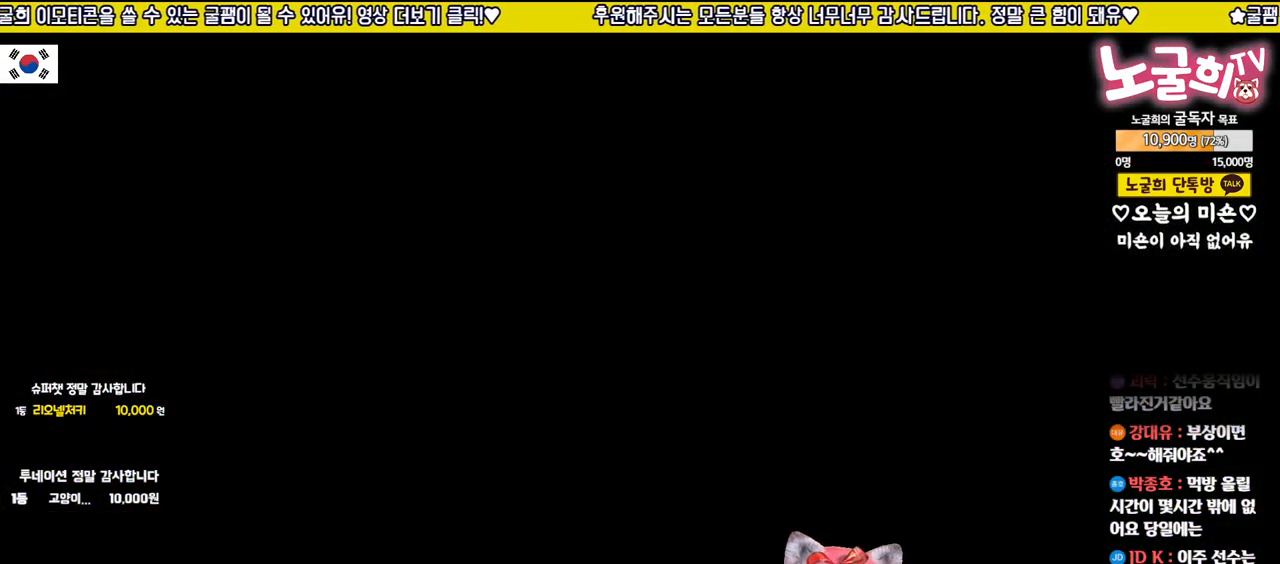
{"buttons": [], "left_stick": "center", "right_stick": "center", "events": []}
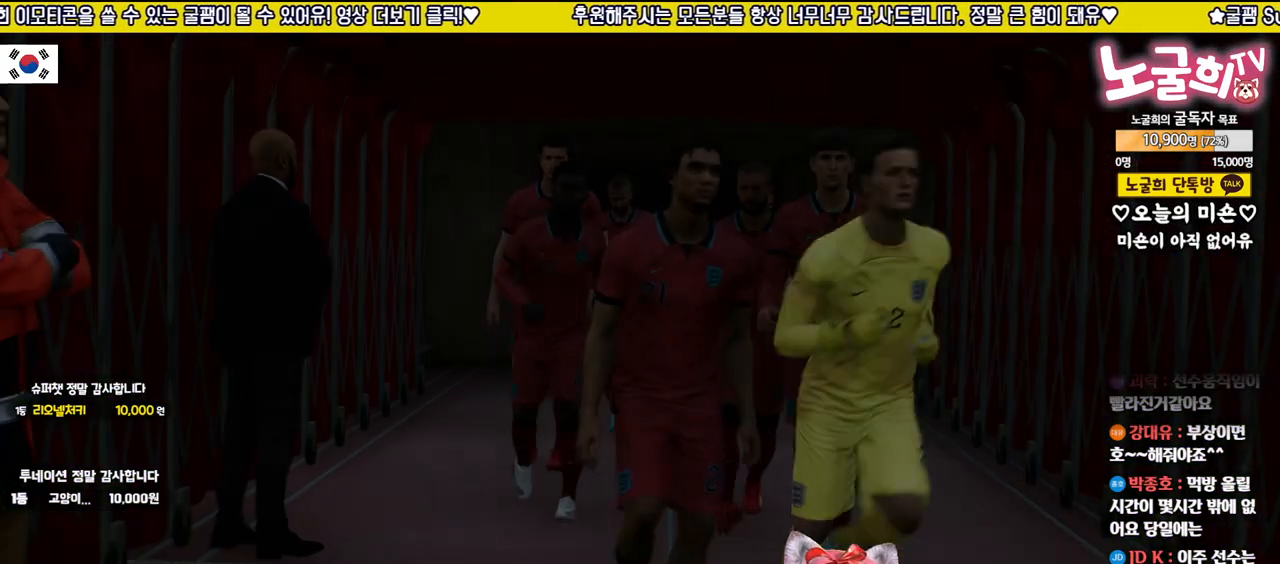
{"buttons": [], "left_stick": "center", "right_stick": "center", "events": []}
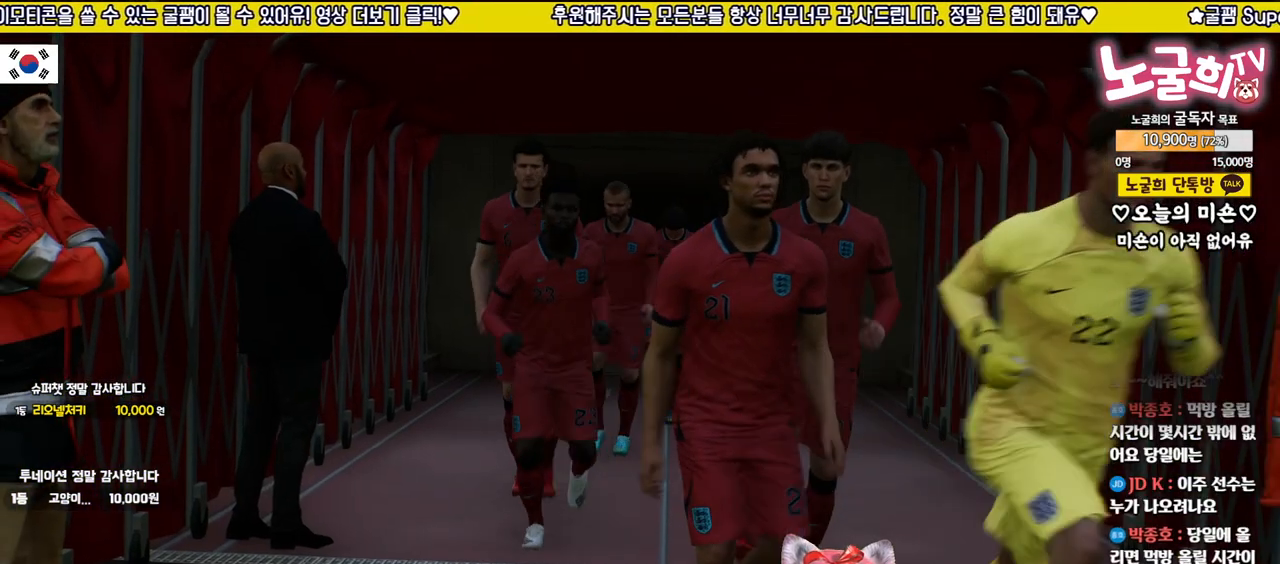
{"buttons": [], "left_stick": "center", "right_stick": "center", "events": []}
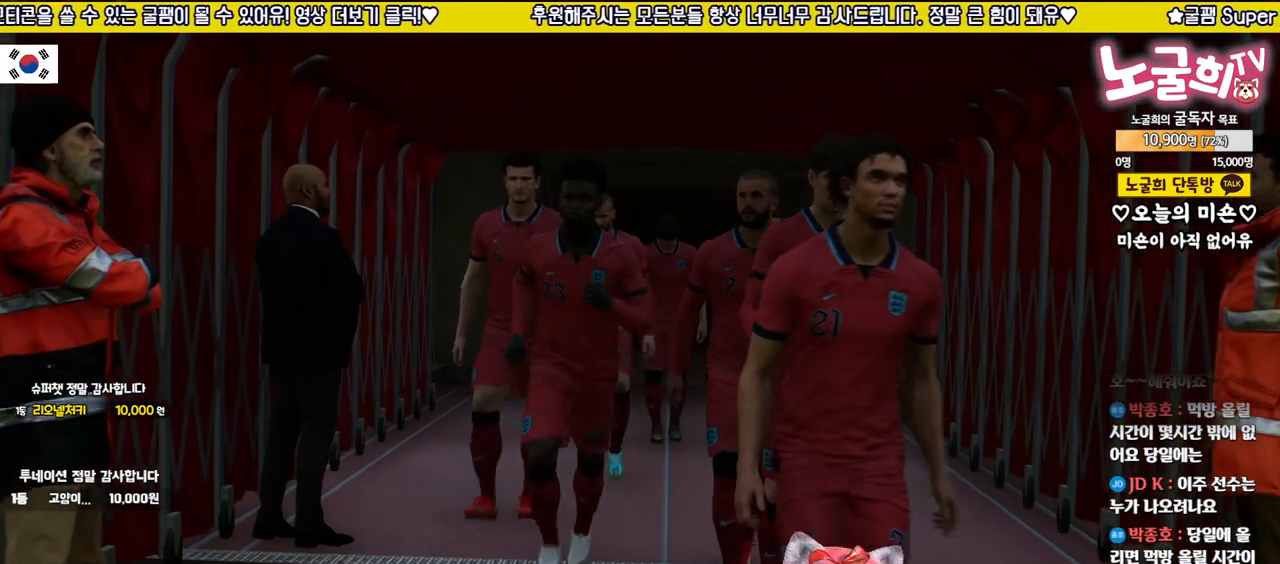
{"buttons": [], "left_stick": "center", "right_stick": "center", "events": []}
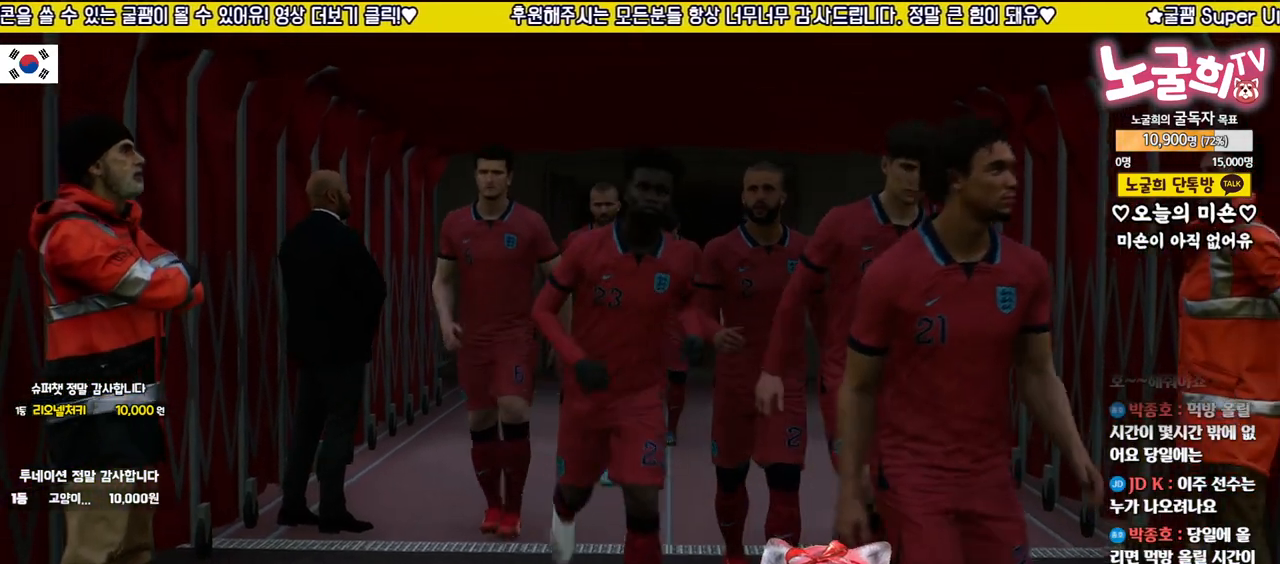
{"buttons": [], "left_stick": "center", "right_stick": "center", "events": []}
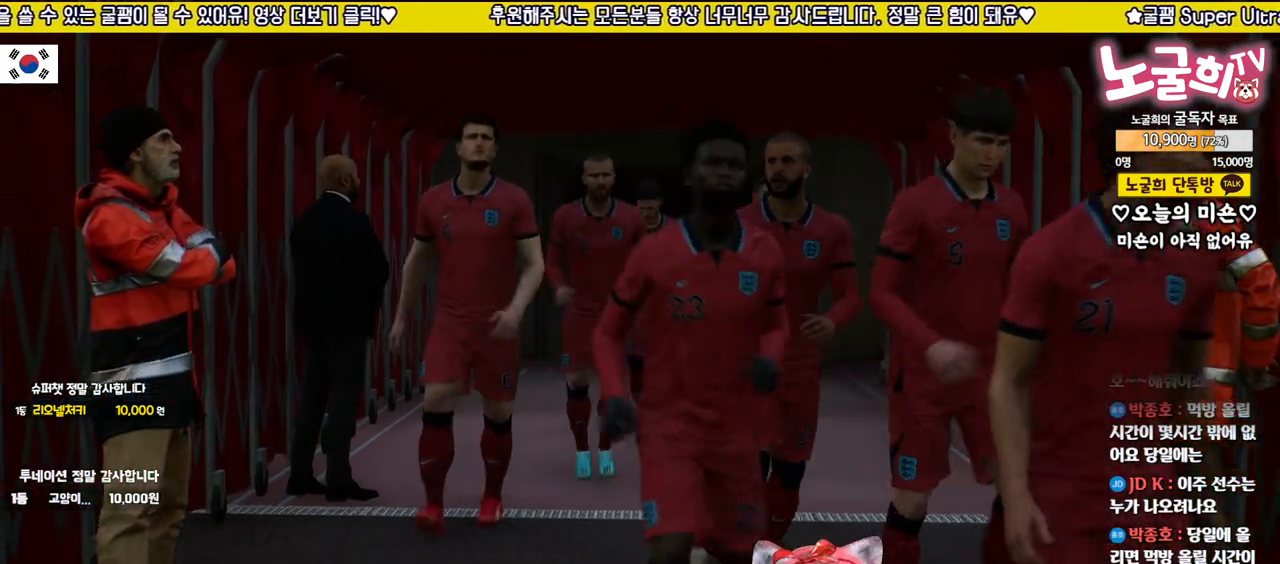
{"buttons": [], "left_stick": "center", "right_stick": "center", "events": []}
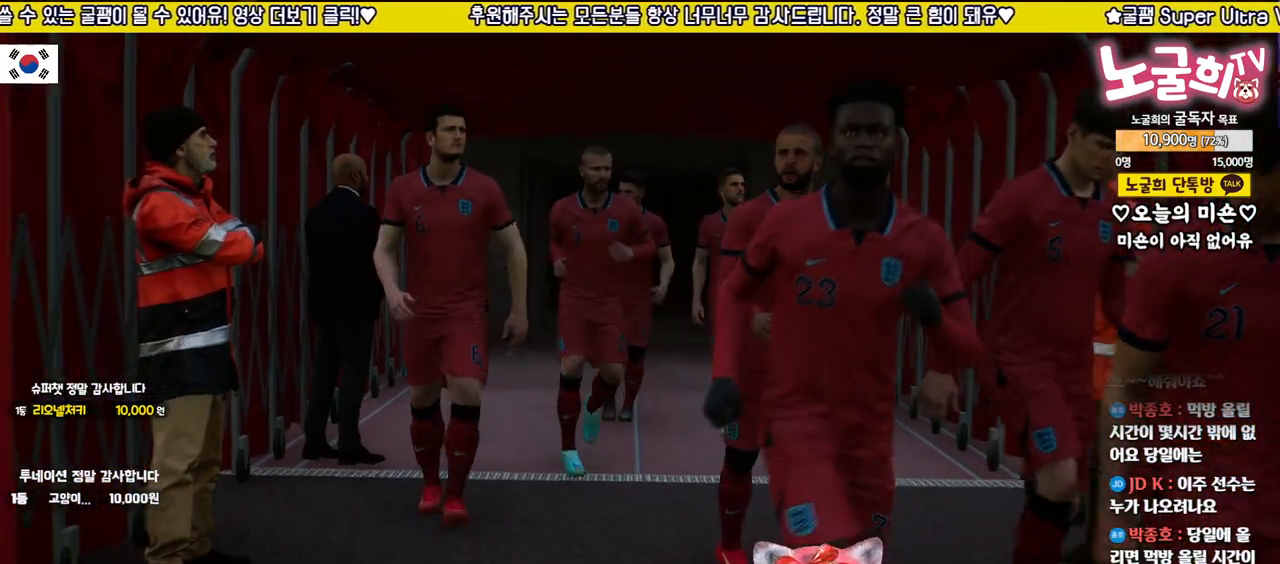
{"buttons": ["CROSS"], "left_stick": "center", "right_stick": "center", "events": [[100, "CROSS", "down"], [200, "CROSS", "up"], [283, "CROSS", "down"], [367, "CROSS", "up"], [433, "CROSS", "down"]]}
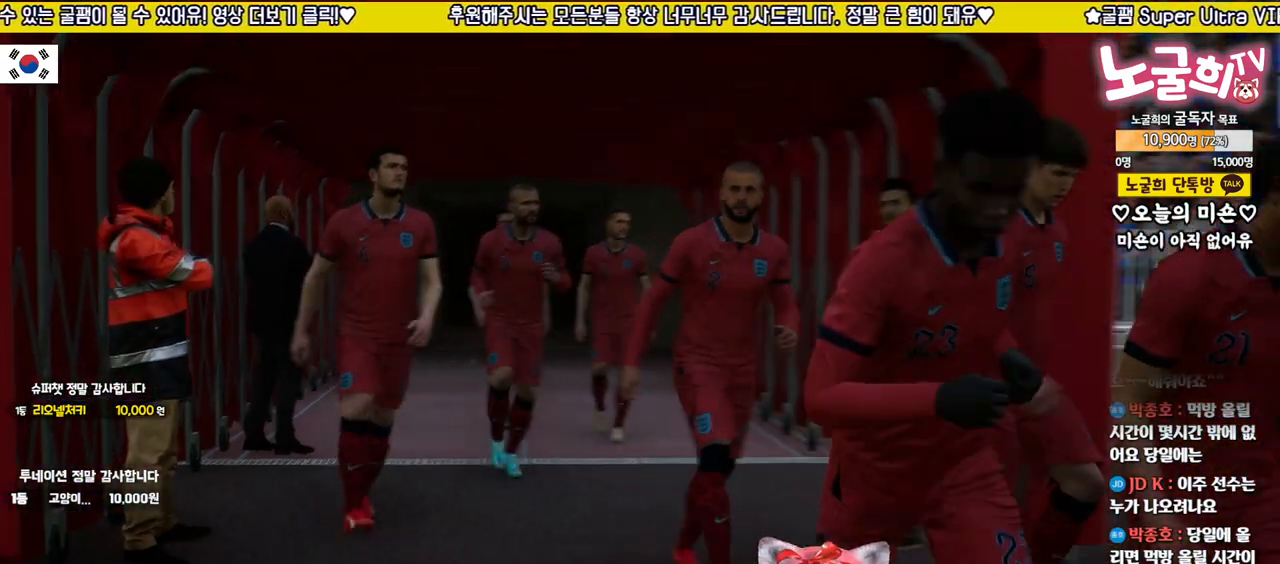
{"buttons": [], "left_stick": "center", "right_stick": "center", "events": [[33, "CROSS", "up"], [100, "CROSS", "down"], [183, "CROSS", "up"], [233, "CROSS", "down"], [333, "CROSS", "up"]]}
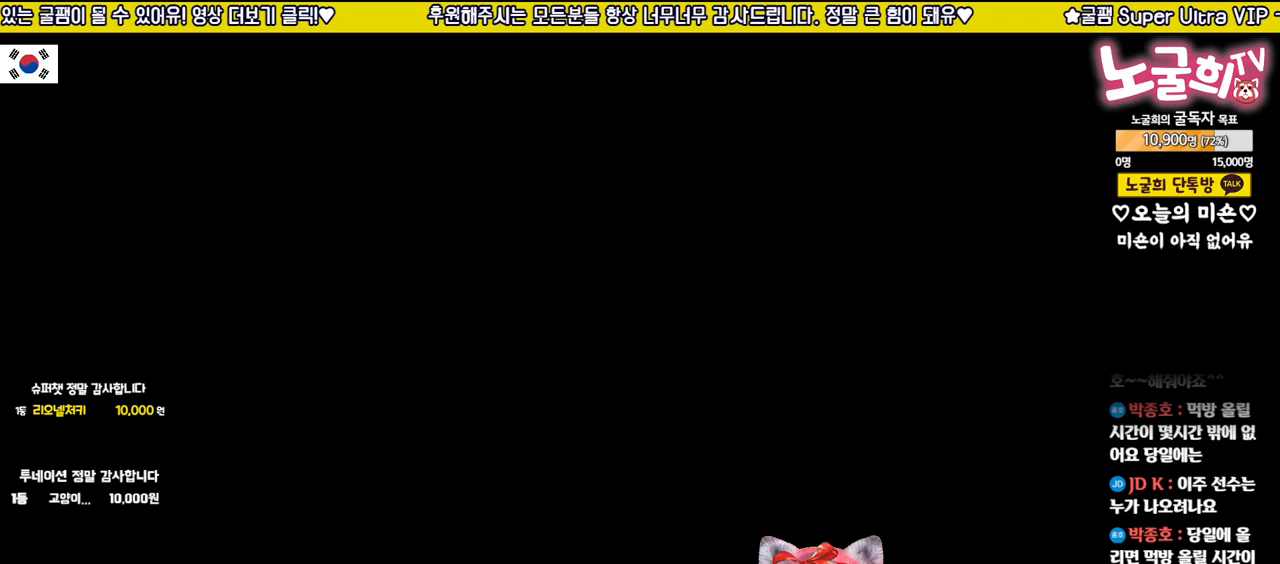
{"buttons": [], "left_stick": "center", "right_stick": "center", "events": []}
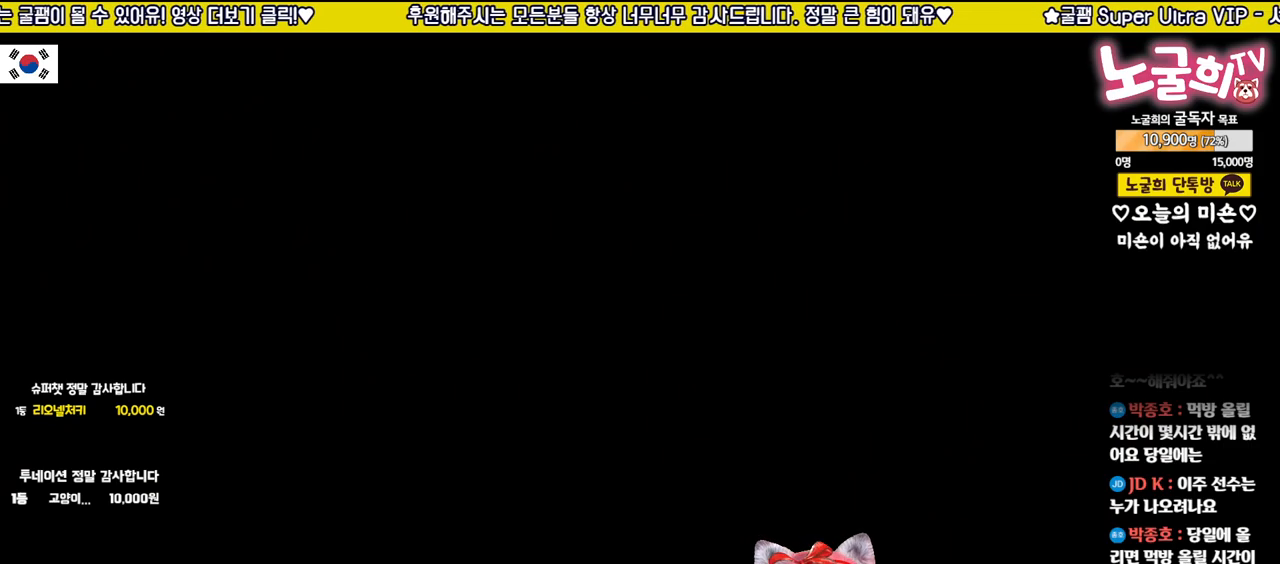
{"buttons": [], "left_stick": "center", "right_stick": "center", "events": []}
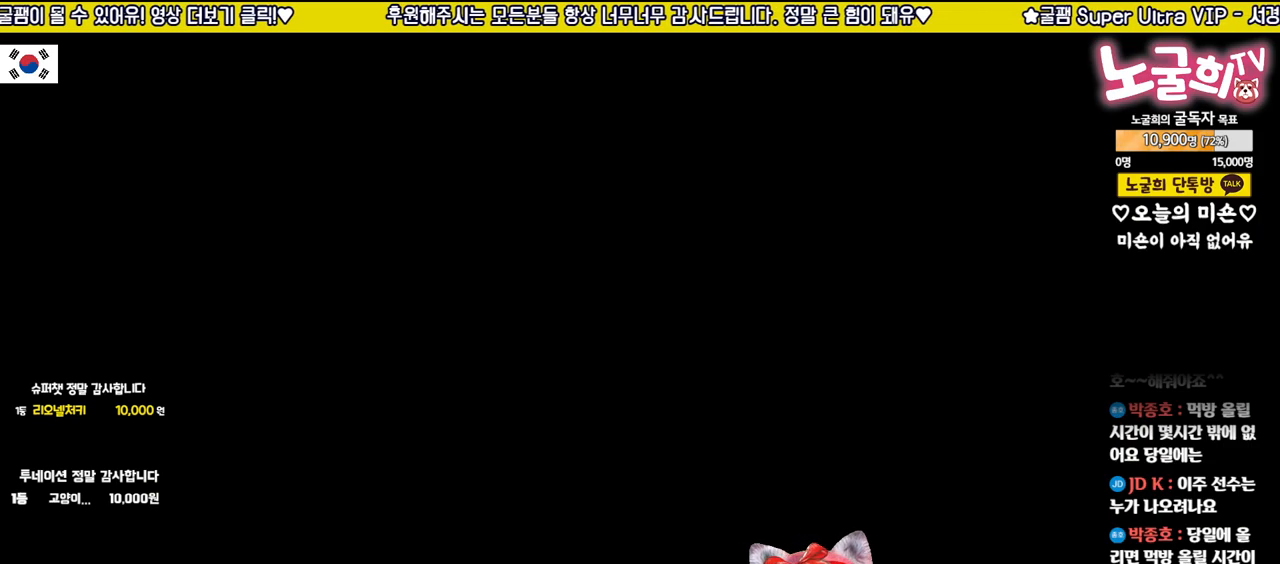
{"buttons": [], "left_stick": "center", "right_stick": "center", "events": []}
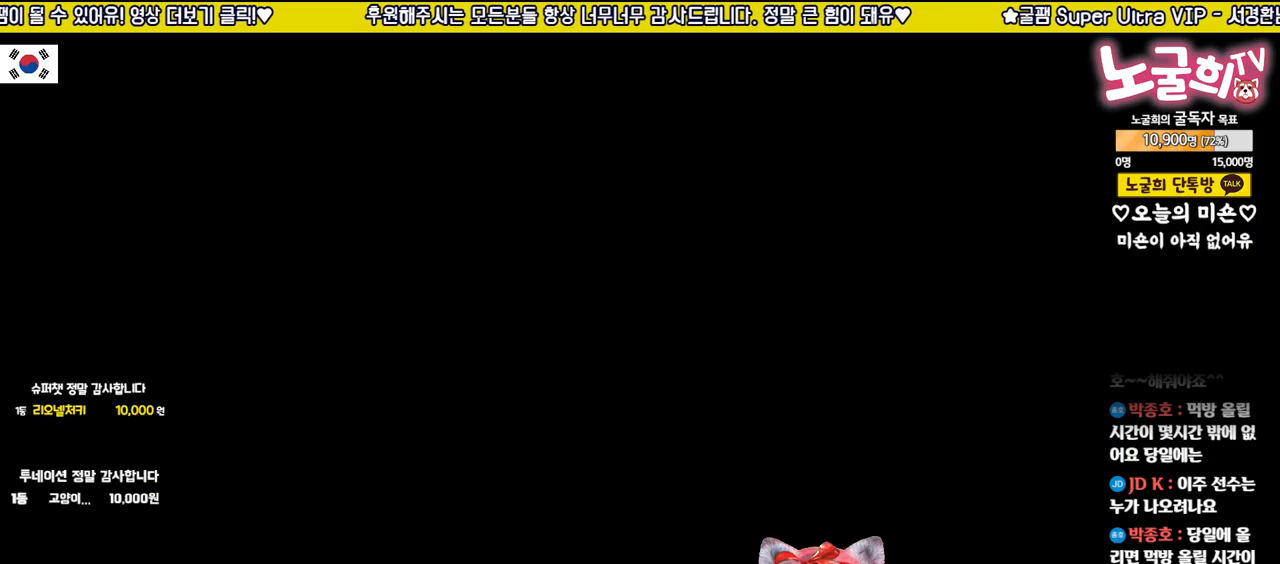
{"buttons": [], "left_stick": "center", "right_stick": "center", "events": []}
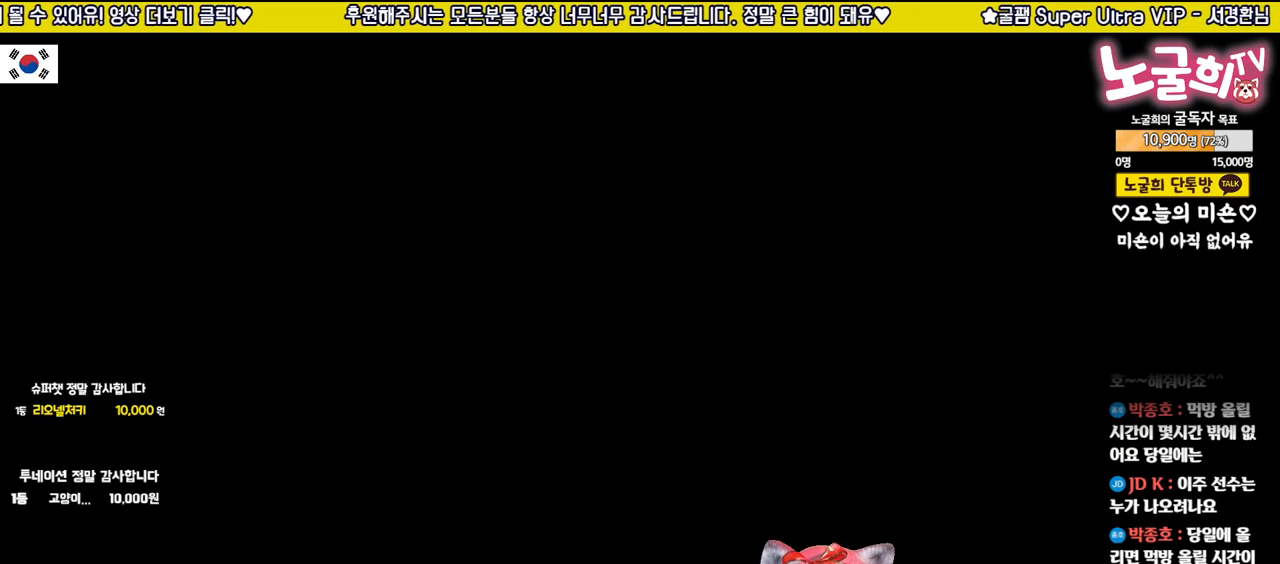
{"buttons": [], "left_stick": "center", "right_stick": "center", "events": []}
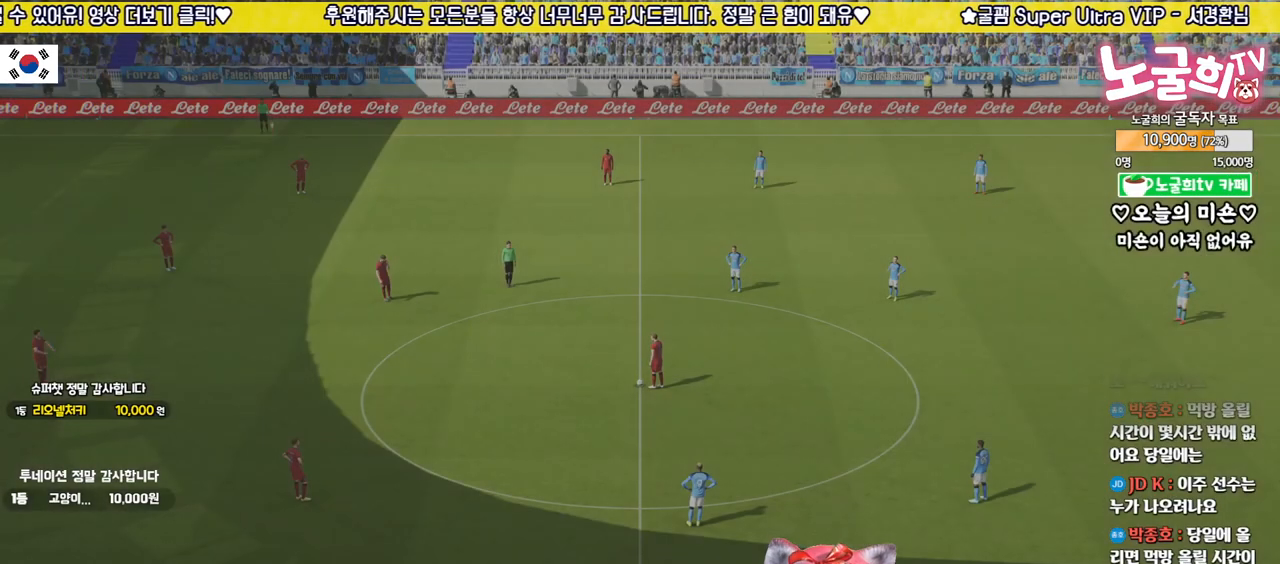
{"buttons": [], "left_stick": "center", "right_stick": "center", "events": []}
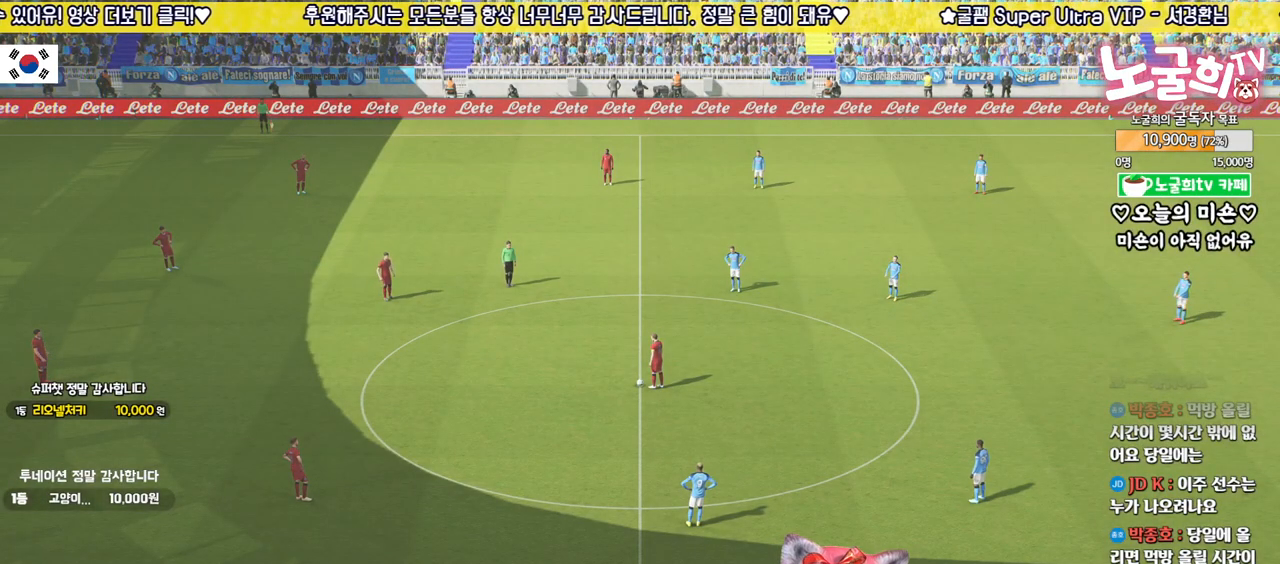
{"buttons": [], "left_stick": "center", "right_stick": "center", "events": []}
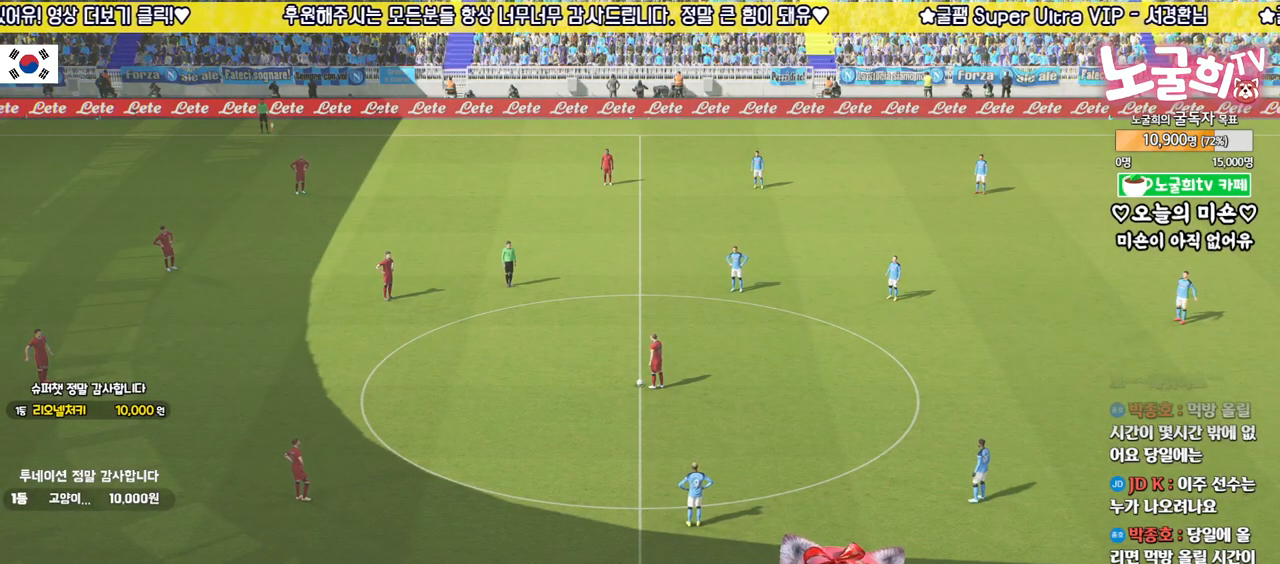
{"buttons": [], "left_stick": "center", "right_stick": "center", "events": []}
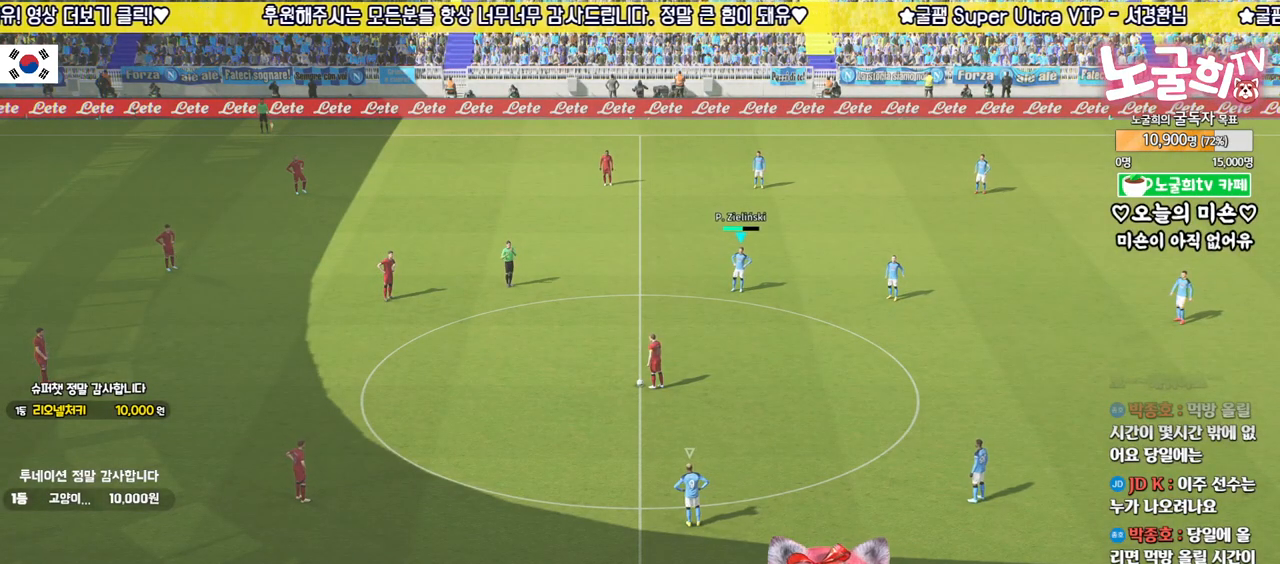
{"buttons": ["R2"], "left_stick": "down", "right_stick": "center", "events": [[217, "R2", "down"], [233, "left_stick", "down"]]}
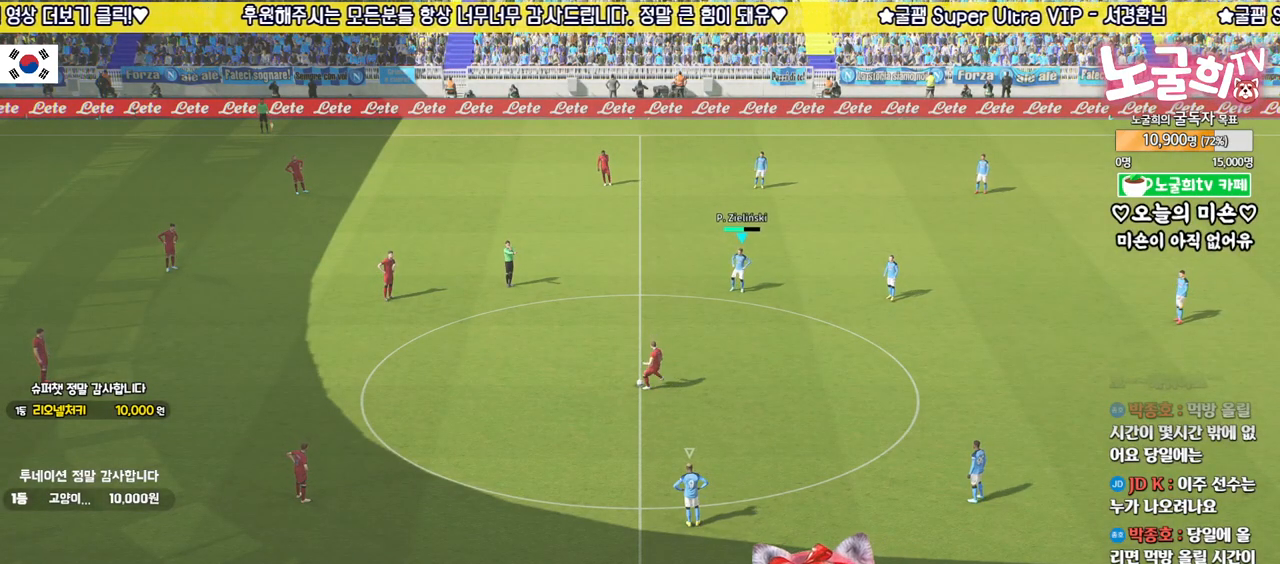
{"buttons": ["R2"], "left_stick": "down", "right_stick": "center", "events": []}
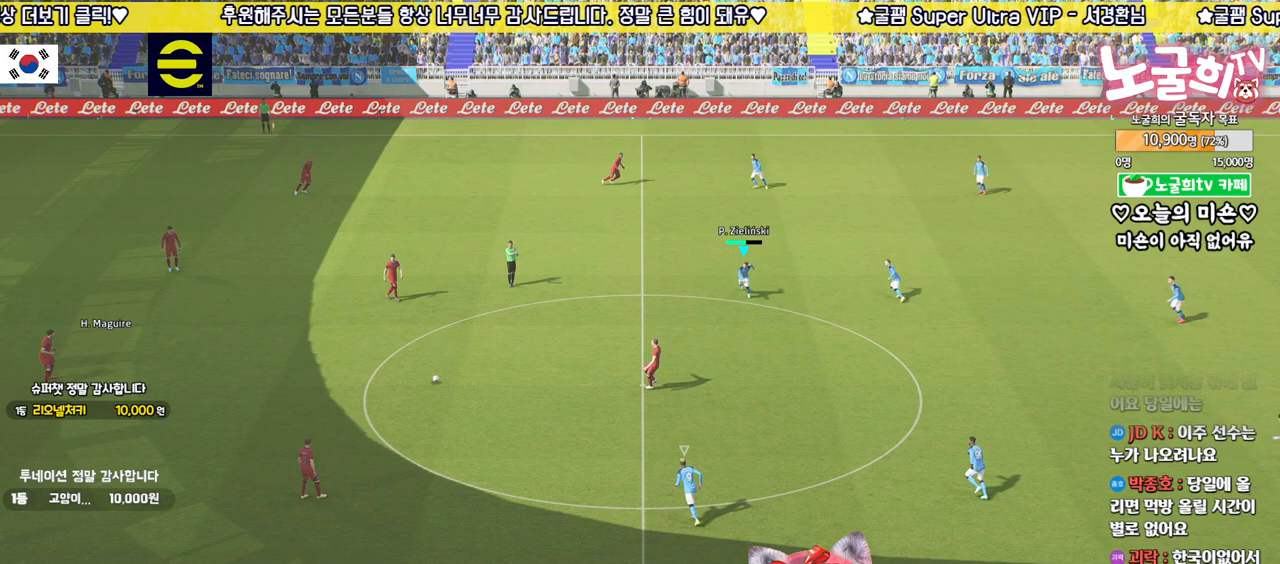
{"buttons": ["R2"], "left_stick": "left", "right_stick": "down", "events": [[217, "left_stick", "down-left"], [333, "left_stick", "left"], [500, "right_stick", "down"]]}
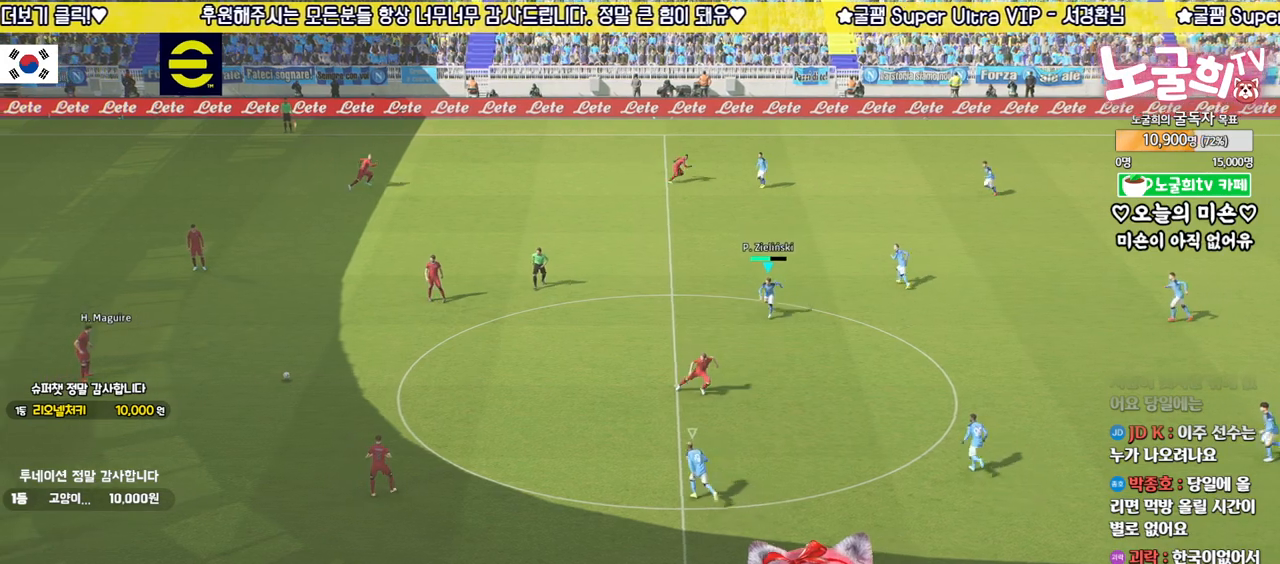
{"buttons": ["R2"], "left_stick": "center", "right_stick": "center", "events": [[117, "right_stick", "center"], [383, "right_stick", "up"], [417, "left_stick", "center"], [483, "right_stick", "center"]]}
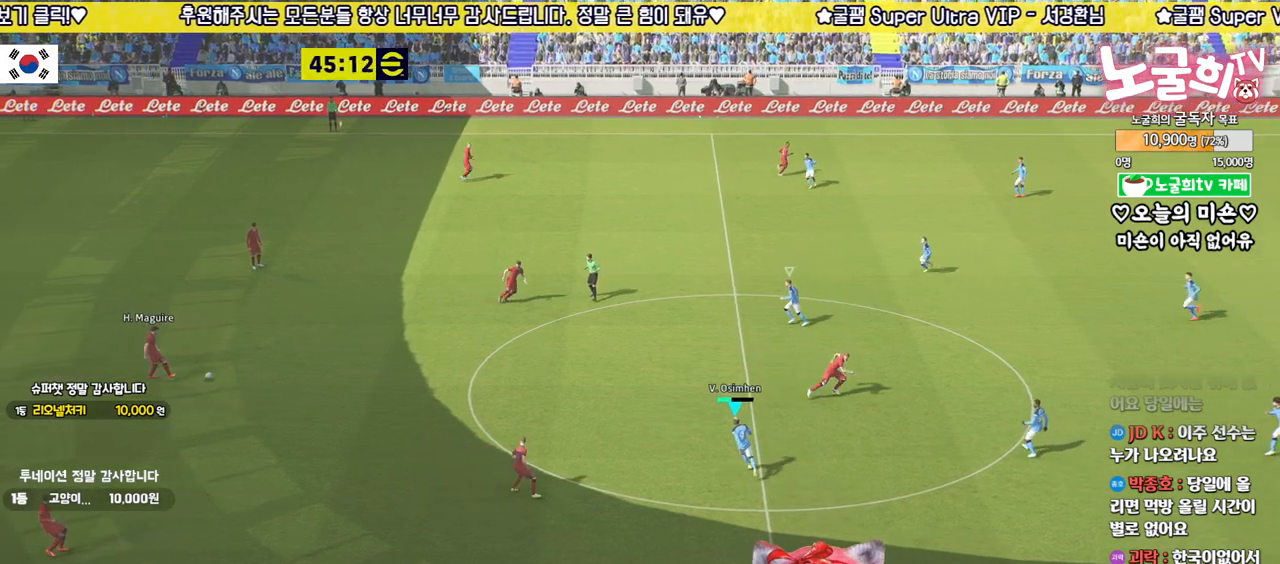
{"buttons": ["R2"], "left_stick": "down-left", "right_stick": "center", "events": [[133, "left_stick", "down-left"]]}